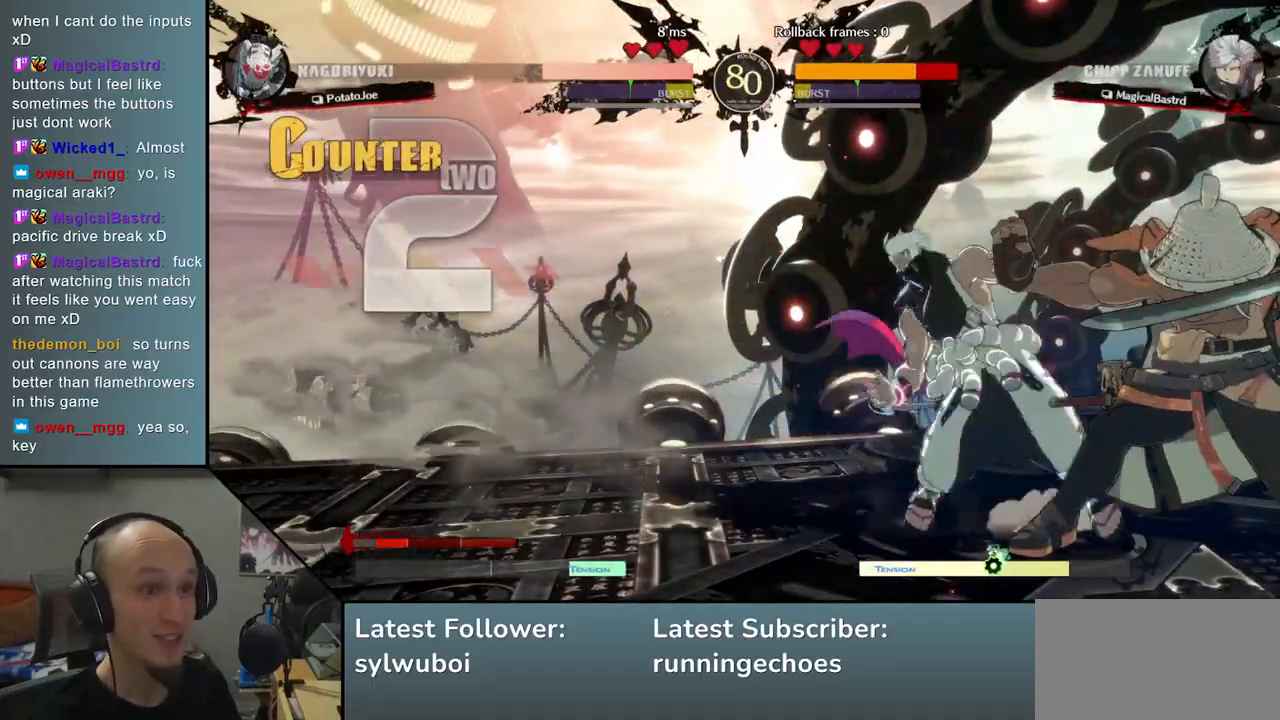
Gameplay with a controller (arcade stick); each line is a JSON object with the inputs held at the frame after it. "events" lists button and stick changes between this image and that frame as [ms after this image, input, new state], when the widget could be followed in between. Not read: L3 R3.
{"buttons": ["SQUARE"], "left_stick": "center", "events": [[50, "TRIANGLE", "down"], [117, "TRIANGLE", "up"], [200, "TRIANGLE", "down"], [283, "TRIANGLE", "up"], [467, "left_stick", "center"], [483, "SQUARE", "down"]]}
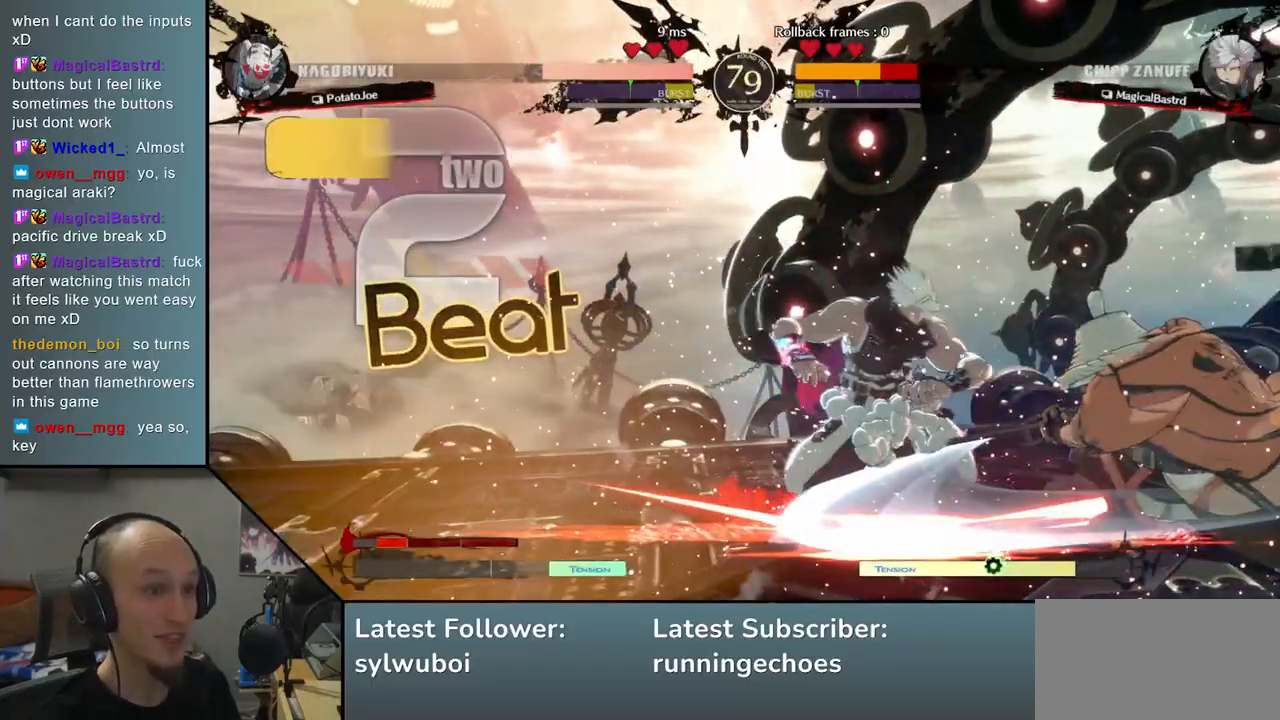
{"buttons": [], "left_stick": "center", "events": [[100, "SQUARE", "up"]]}
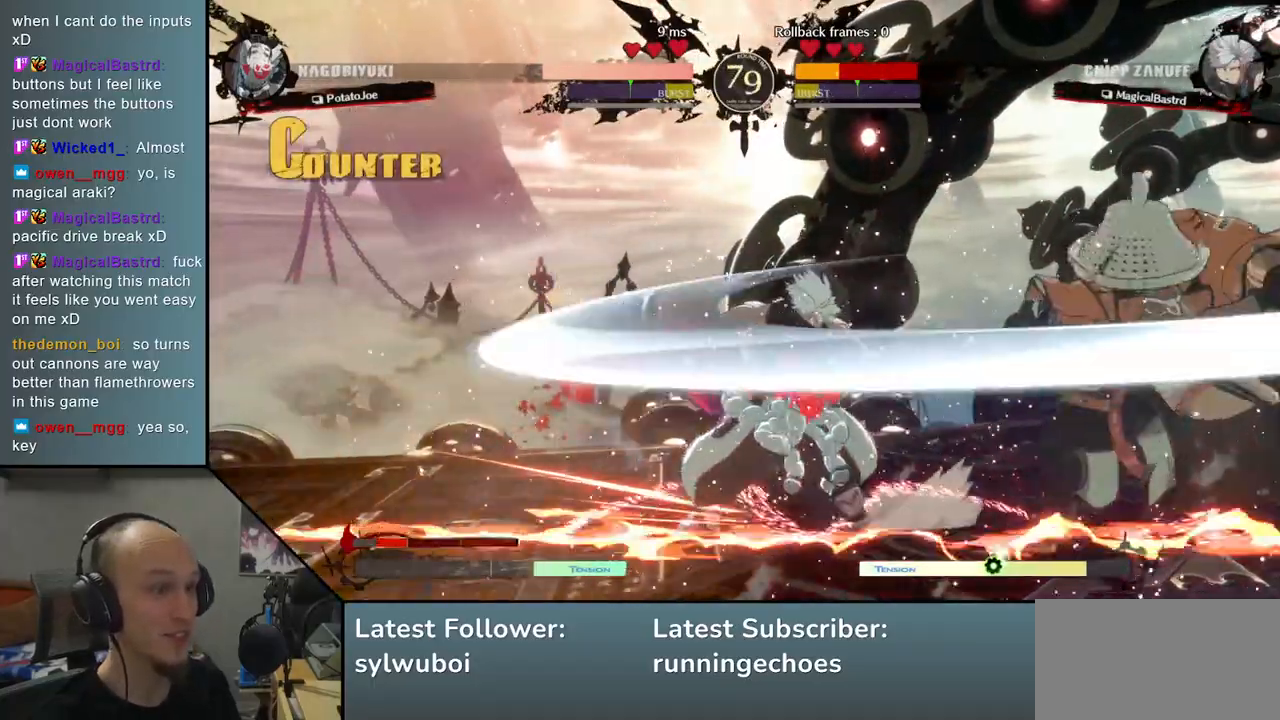
{"buttons": [], "left_stick": "right", "events": [[83, "left_stick", "left"], [133, "left_stick", "down"], [217, "left_stick", "right"]]}
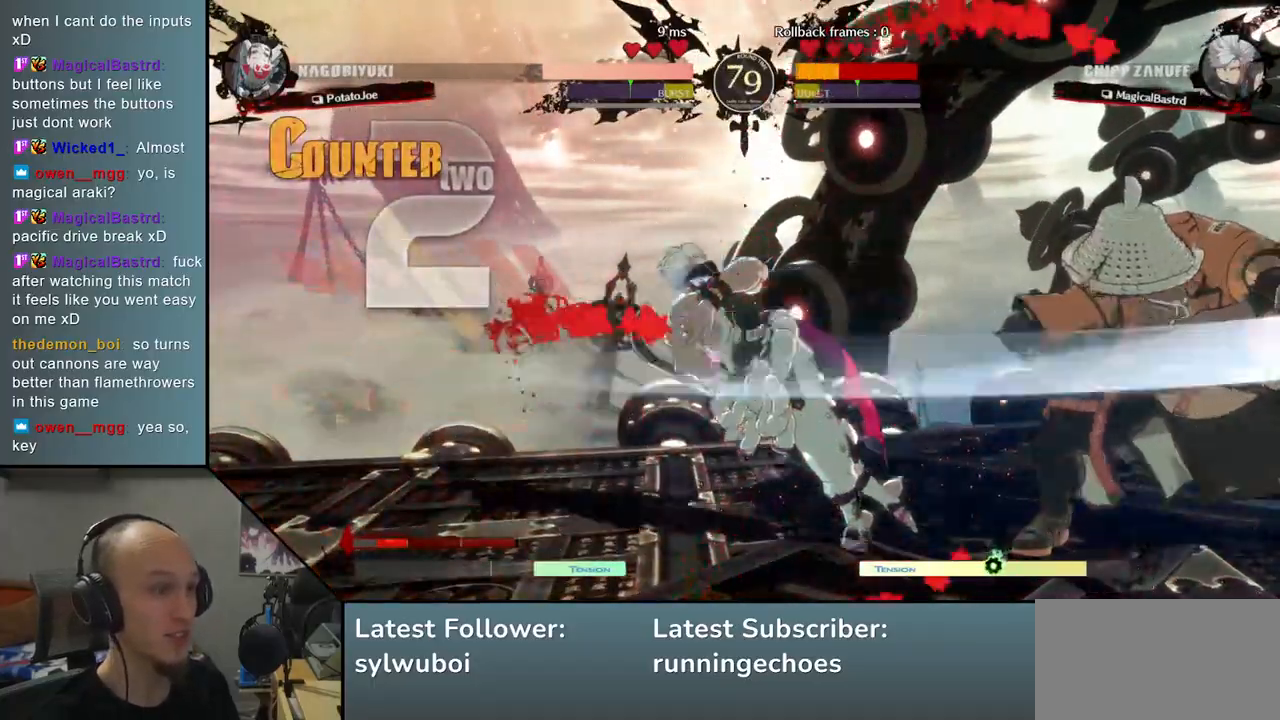
{"buttons": [], "left_stick": "center", "events": [[300, "left_stick", "down"], [367, "L2", "down"], [367, "left_stick", "left"], [450, "L2", "up"], [483, "left_stick", "center"]]}
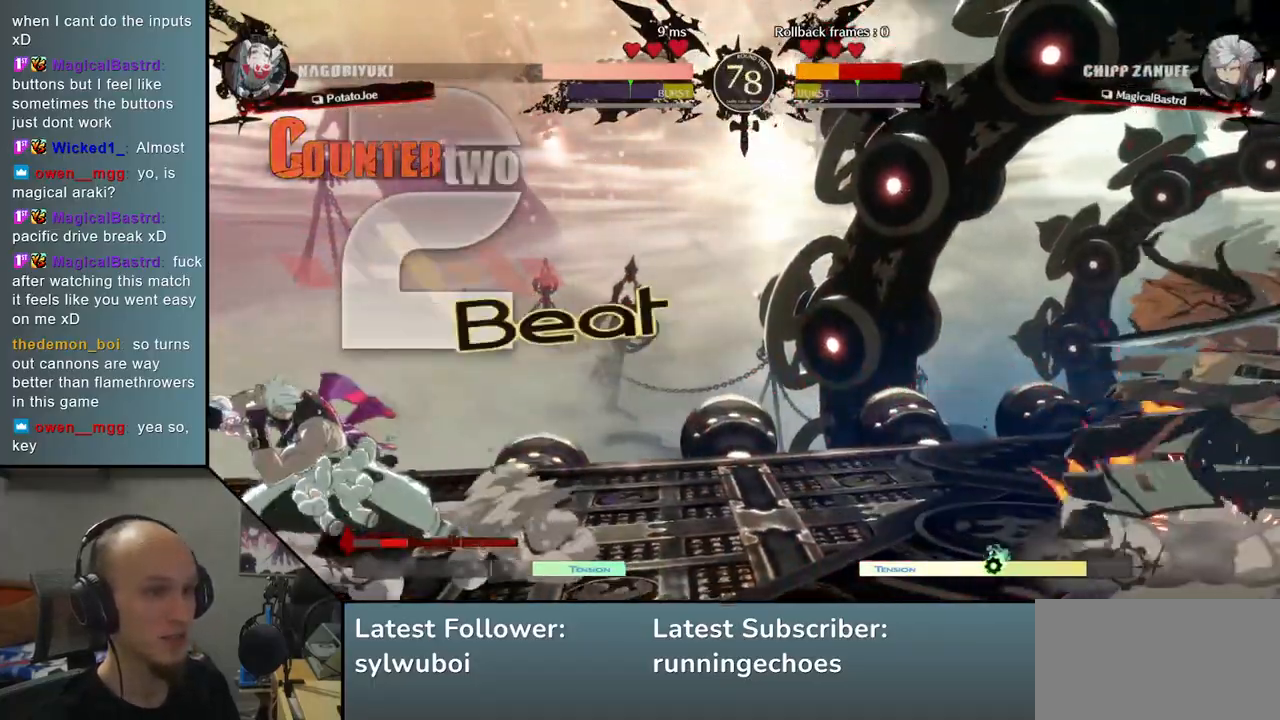
{"buttons": [], "left_stick": "down", "events": [[183, "left_stick", "down"], [250, "TRIANGLE", "down"], [317, "TRIANGLE", "up"], [417, "TRIANGLE", "down"], [500, "TRIANGLE", "up"]]}
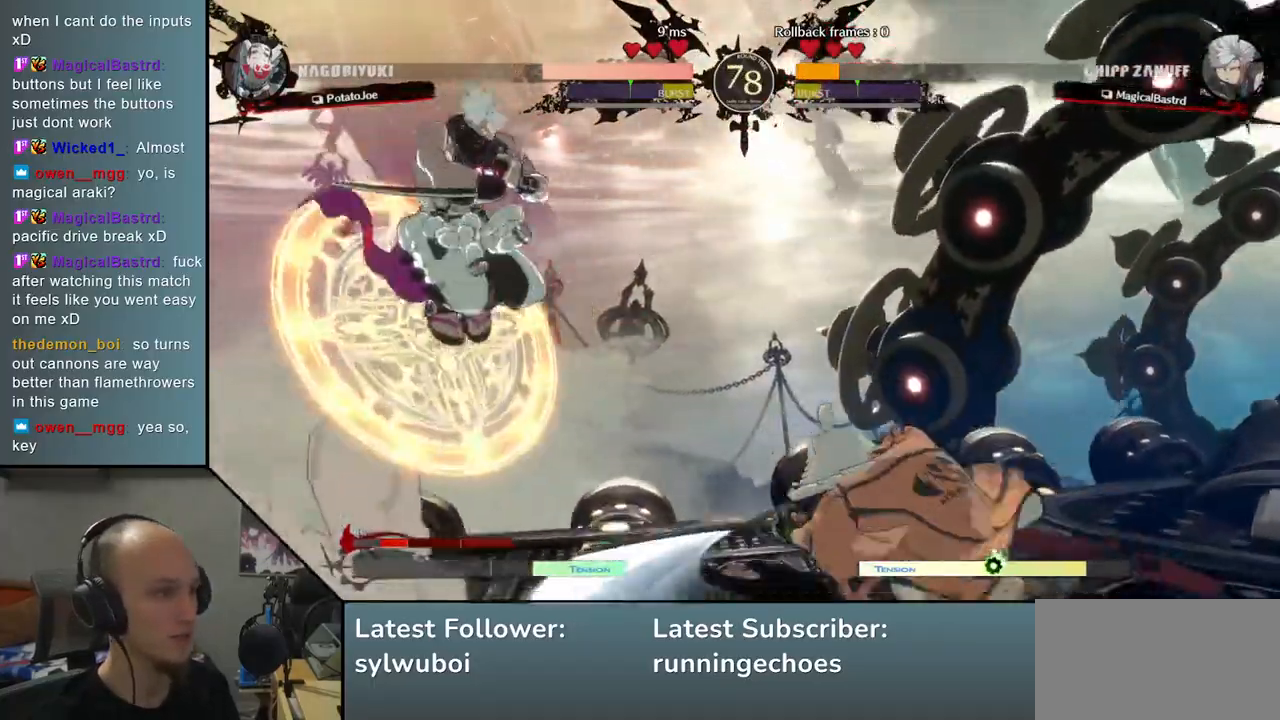
{"buttons": [], "left_stick": "right", "events": [[183, "left_stick", "right"]]}
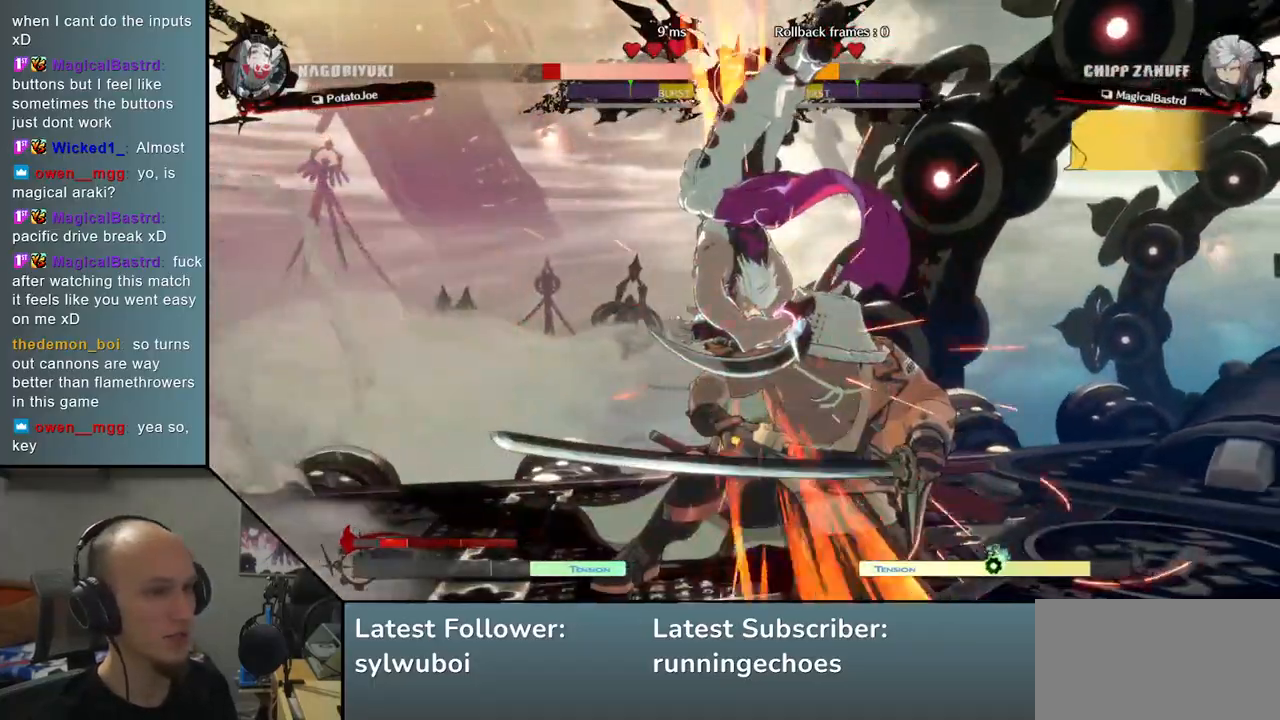
{"buttons": [], "left_stick": "down-right", "events": [[283, "L2", "down"], [283, "left_stick", "down-right"], [350, "L2", "up"]]}
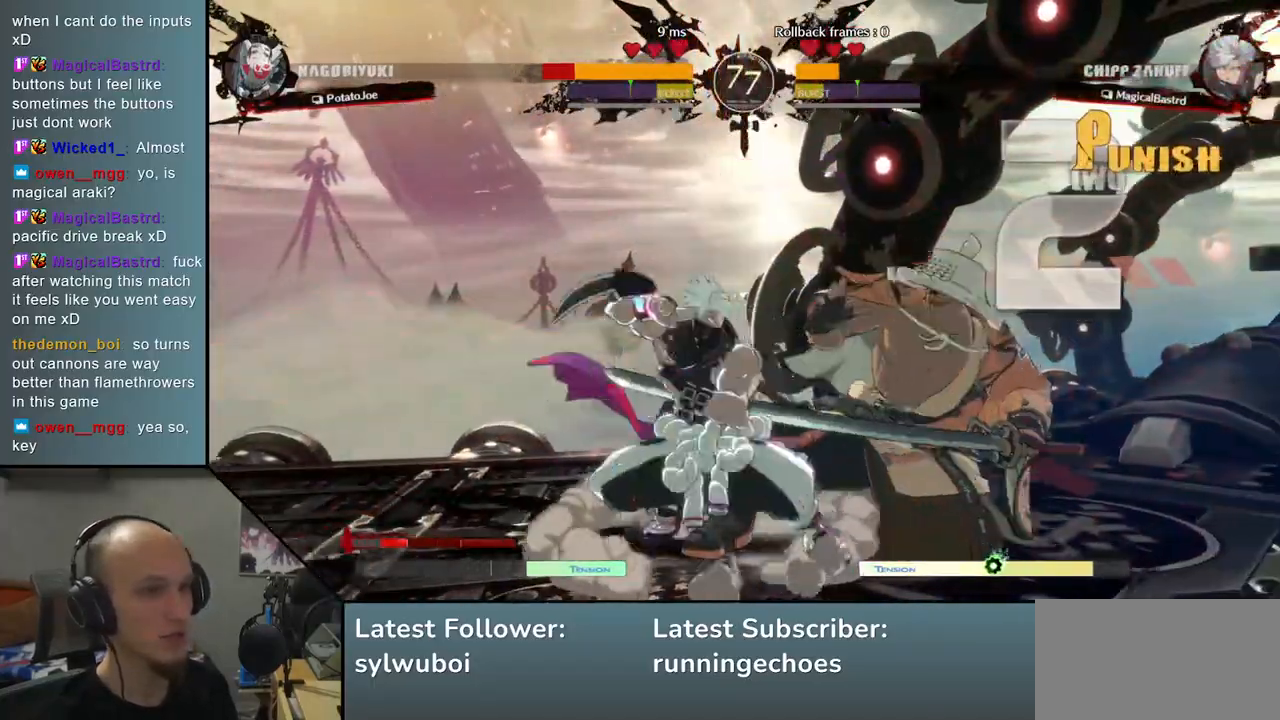
{"buttons": [], "left_stick": "down-right", "events": []}
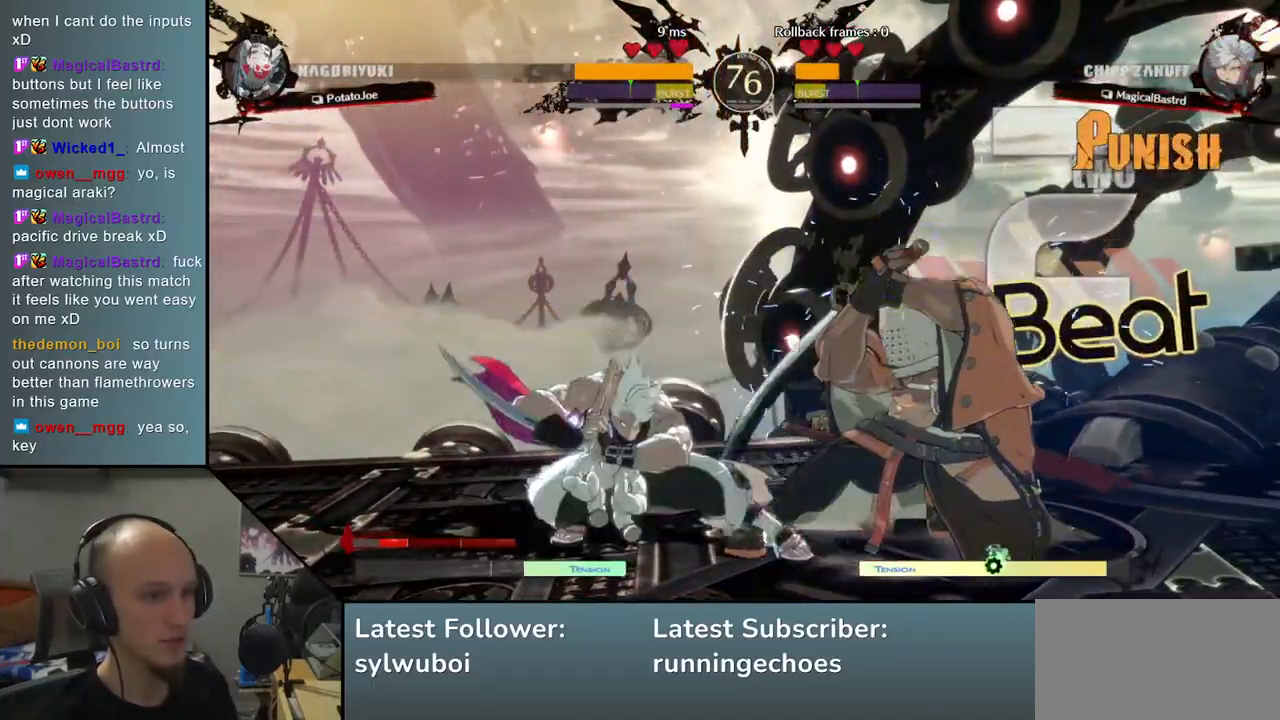
{"buttons": [], "left_stick": "up-right", "events": [[317, "left_stick", "up-right"]]}
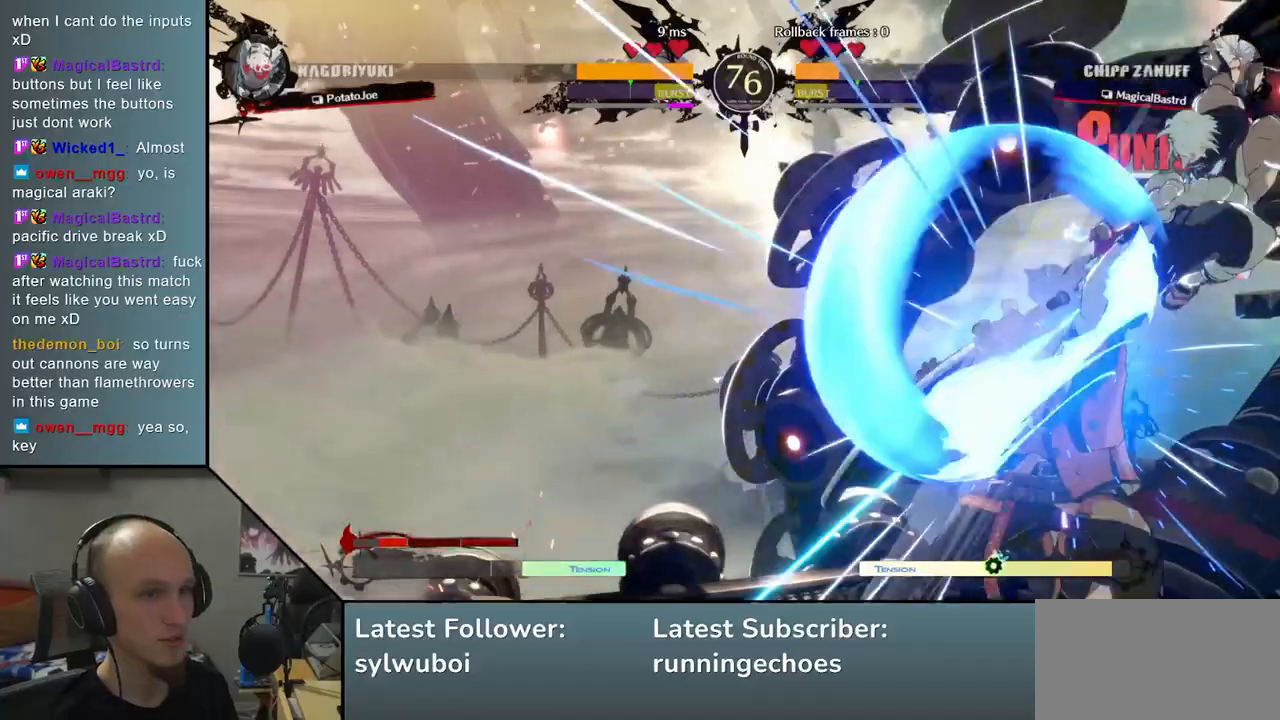
{"buttons": [], "left_stick": "right", "events": [[33, "left_stick", "right"], [367, "left_stick", "down-right"], [483, "left_stick", "right"]]}
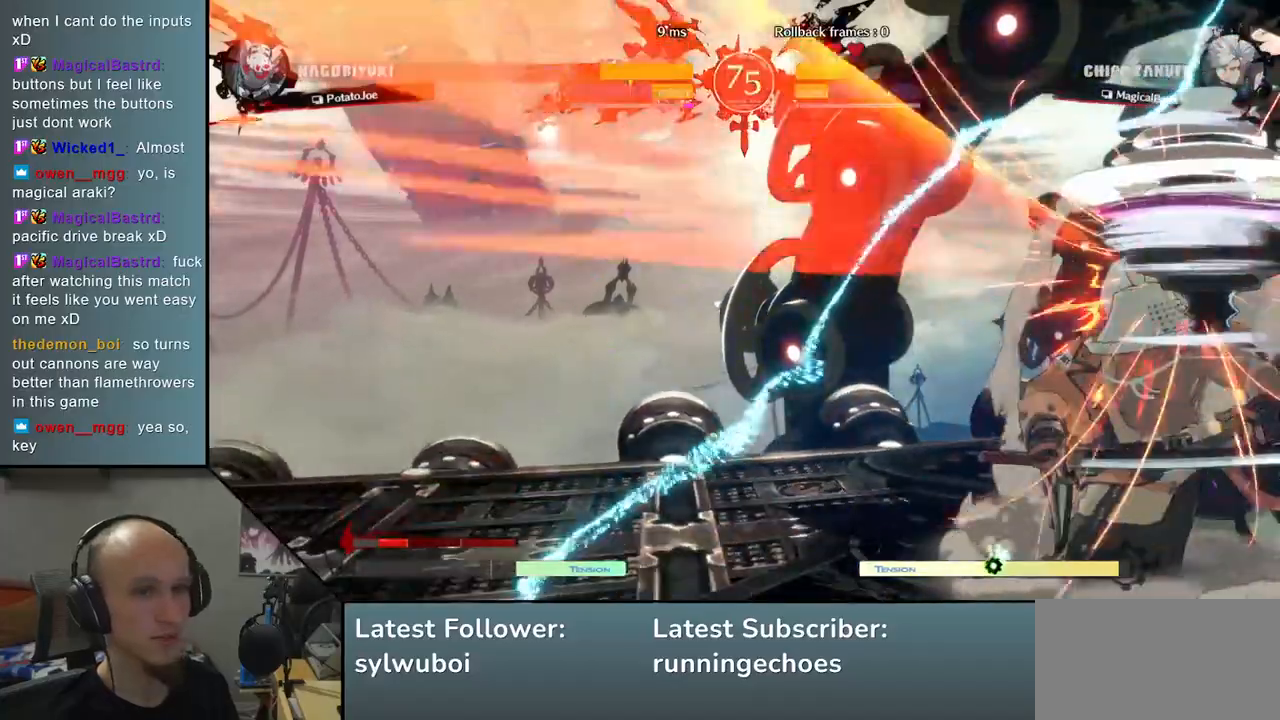
{"buttons": ["L1"], "left_stick": "right", "events": [[117, "L1", "down"], [200, "L1", "up"], [283, "L1", "down"], [333, "L1", "up"], [400, "L1", "down"], [467, "L1", "up"], [500, "L1", "down"]]}
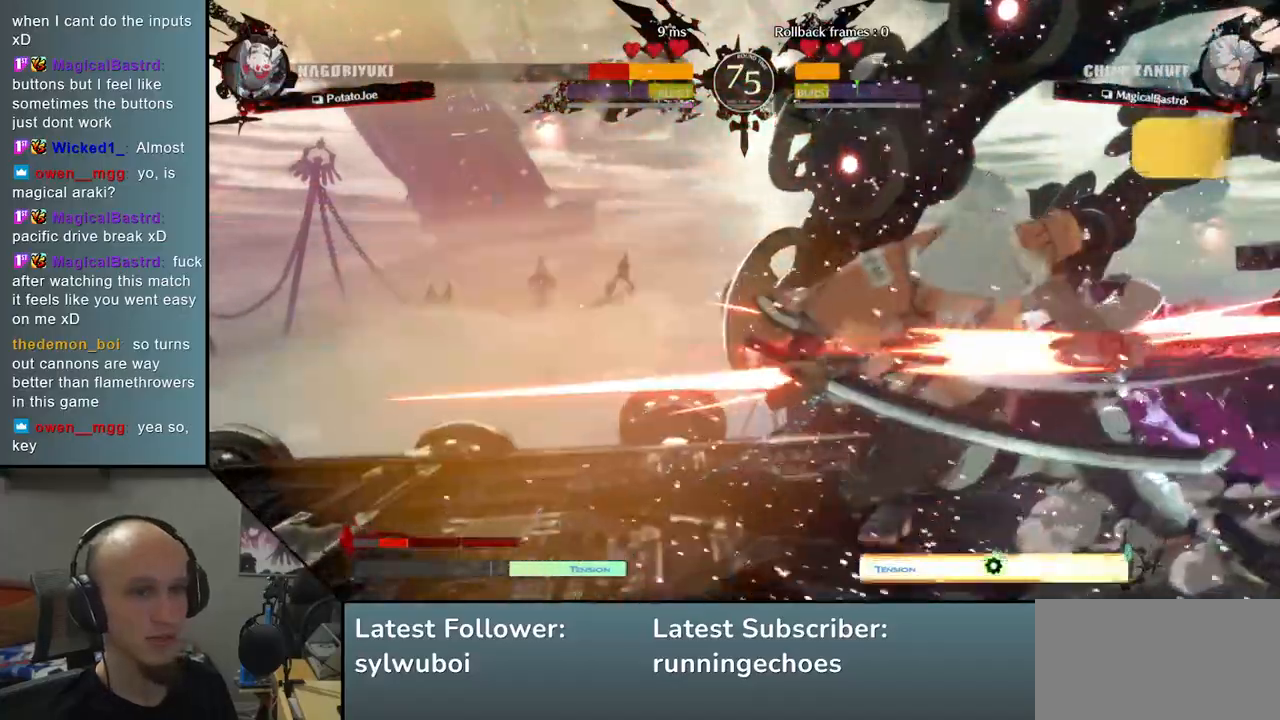
{"buttons": [], "left_stick": "left", "events": [[83, "L1", "up"], [150, "L1", "down"], [167, "left_stick", "left"], [233, "L1", "up"]]}
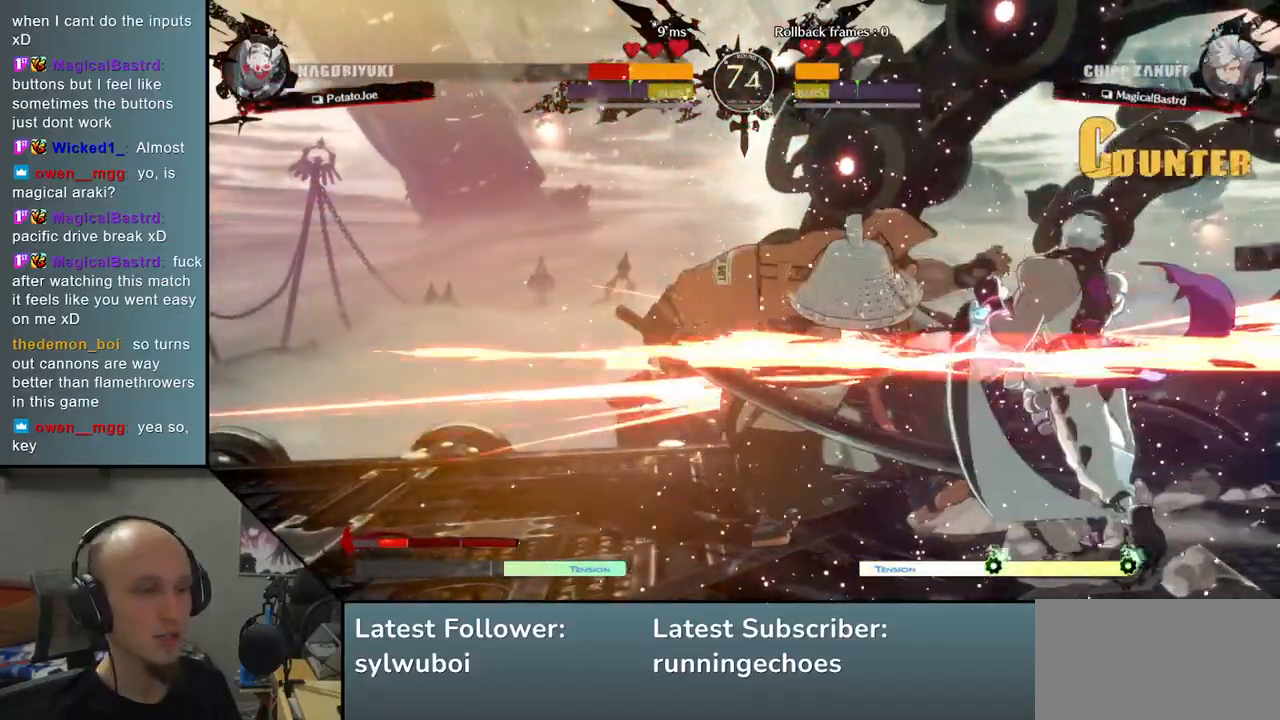
{"buttons": [], "left_stick": "left", "events": []}
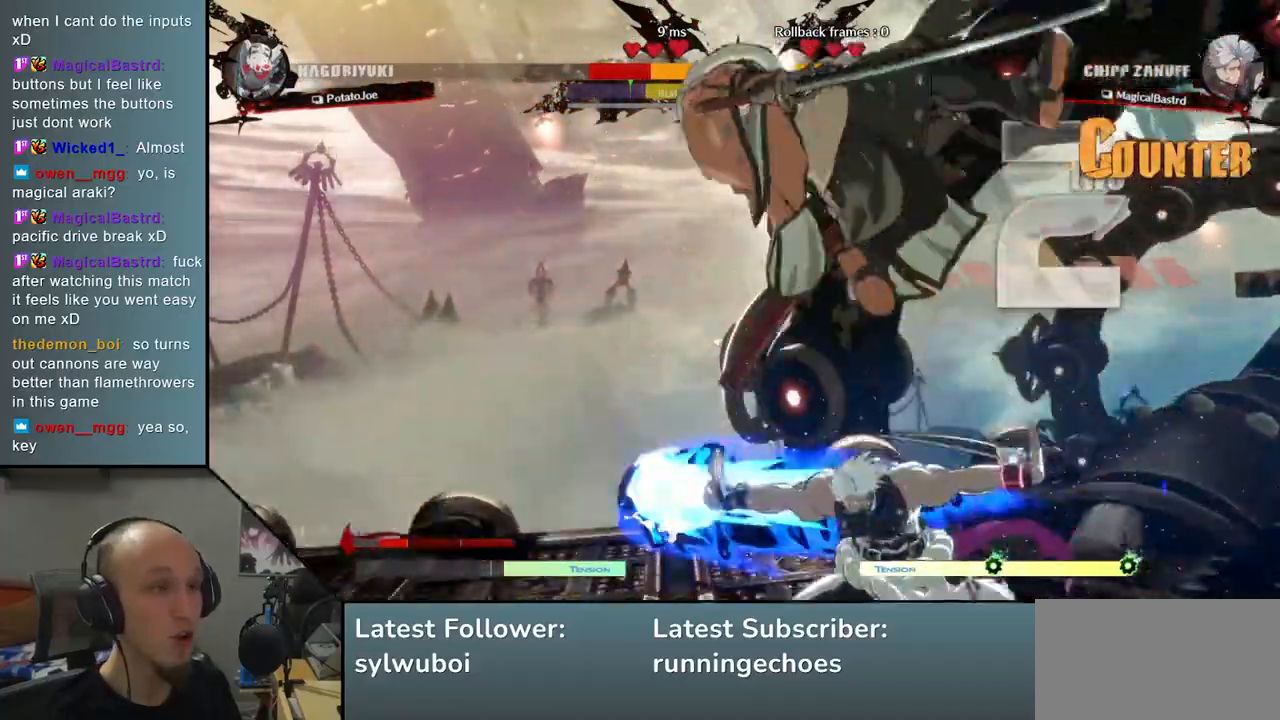
{"buttons": [], "left_stick": "left", "events": []}
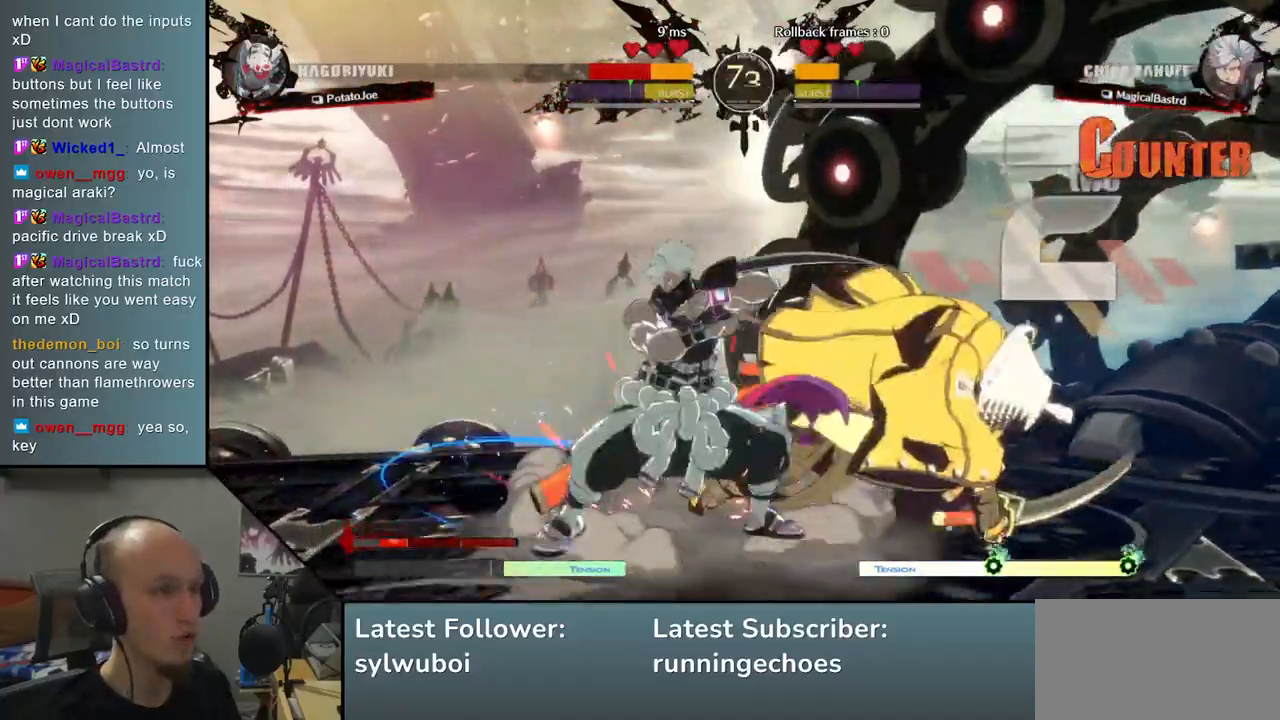
{"buttons": [], "left_stick": "right", "events": [[300, "left_stick", "right"]]}
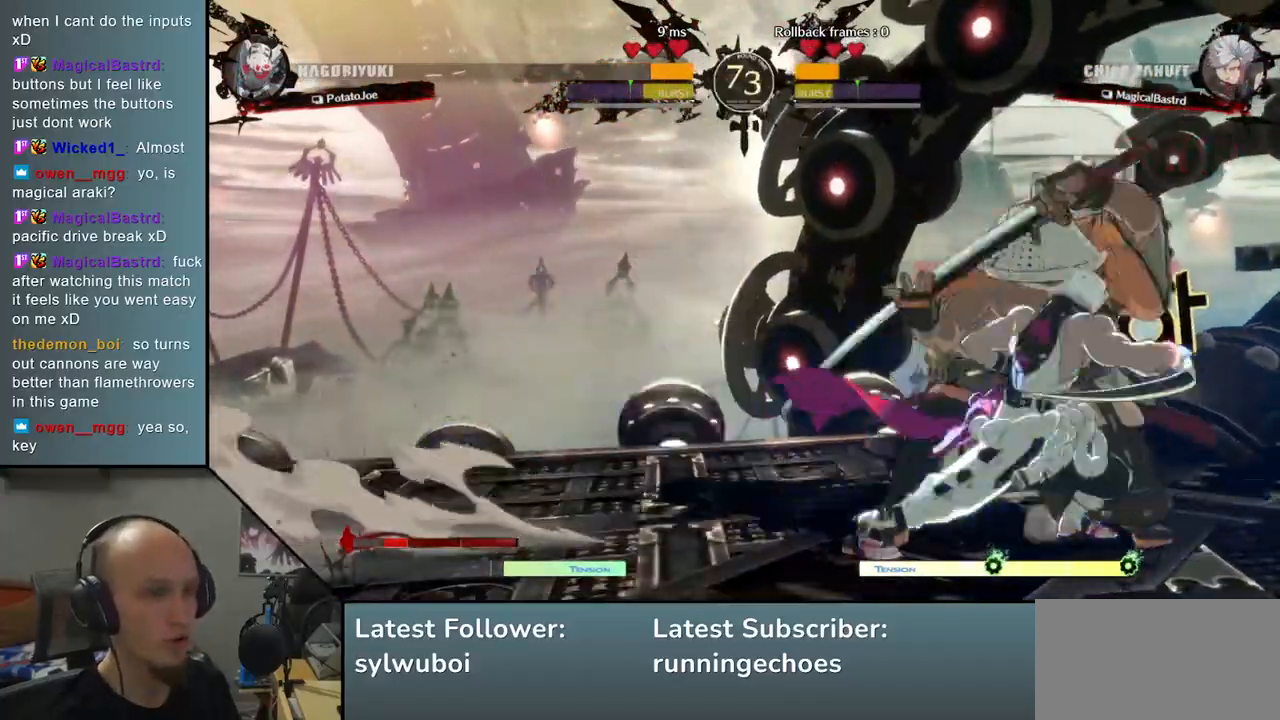
{"buttons": [], "left_stick": "right", "events": [[50, "L1", "down"], [133, "L1", "up"], [200, "L1", "down"], [283, "L1", "up"], [317, "L1", "down"], [383, "L1", "up"], [450, "L1", "down"], [500, "L1", "up"]]}
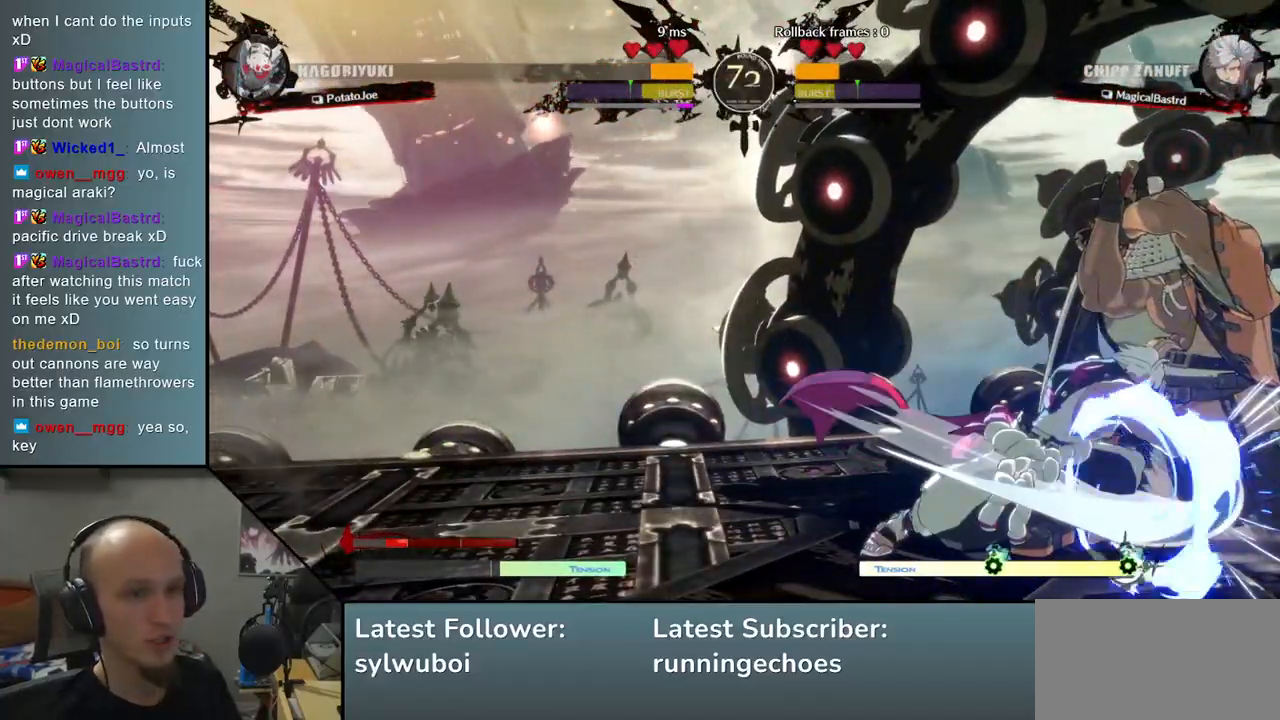
{"buttons": [], "left_stick": "down-right", "events": [[250, "left_stick", "down-right"]]}
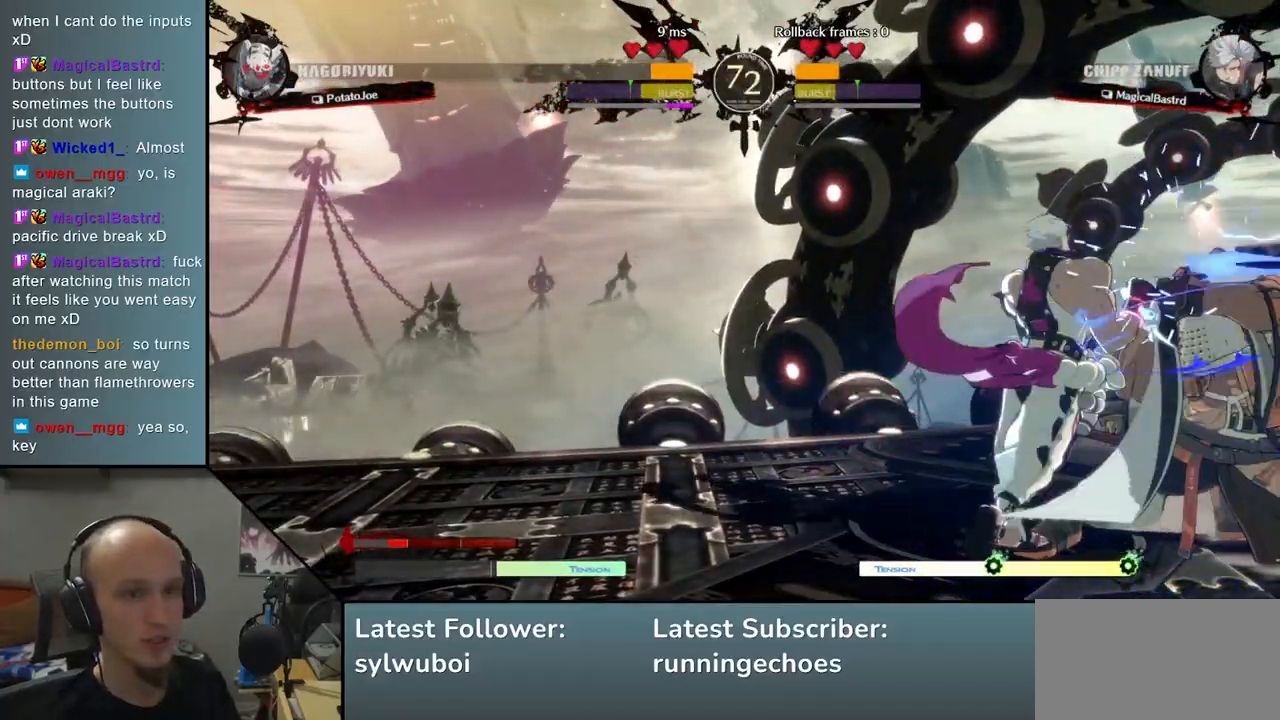
{"buttons": [], "left_stick": "right", "events": [[267, "left_stick", "right"]]}
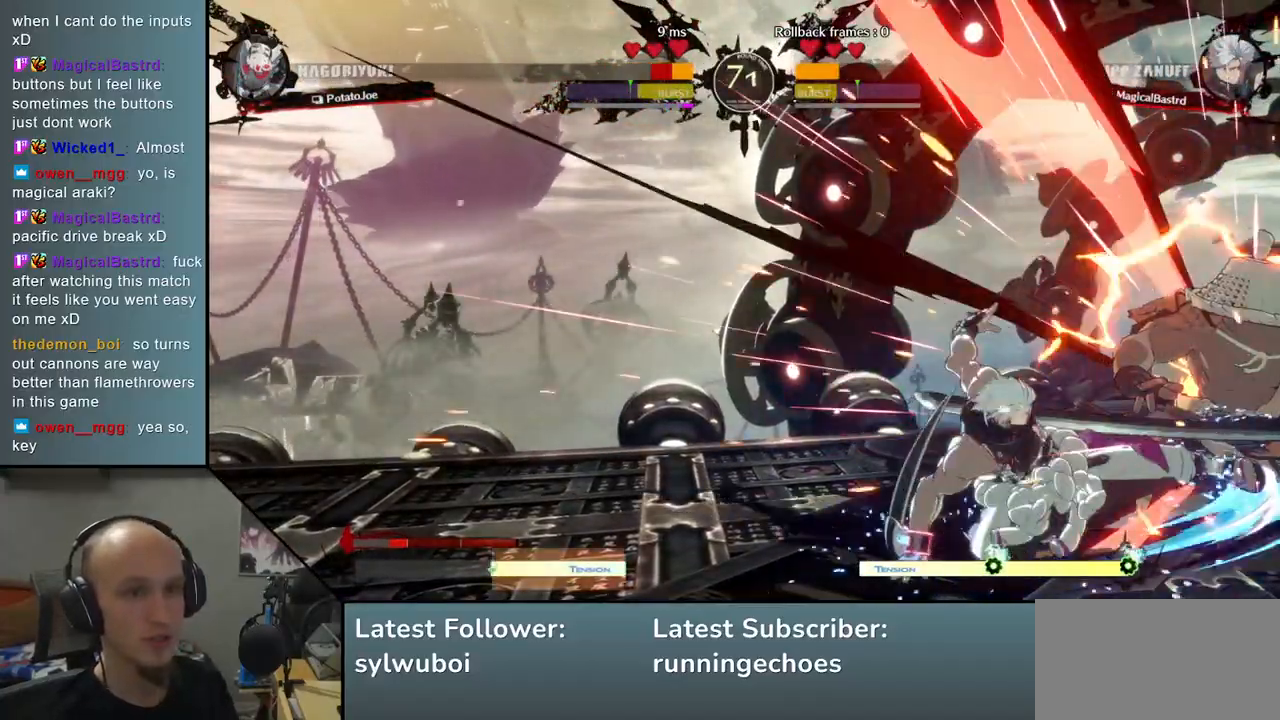
{"buttons": [], "left_stick": "down-right", "events": [[350, "left_stick", "down-right"]]}
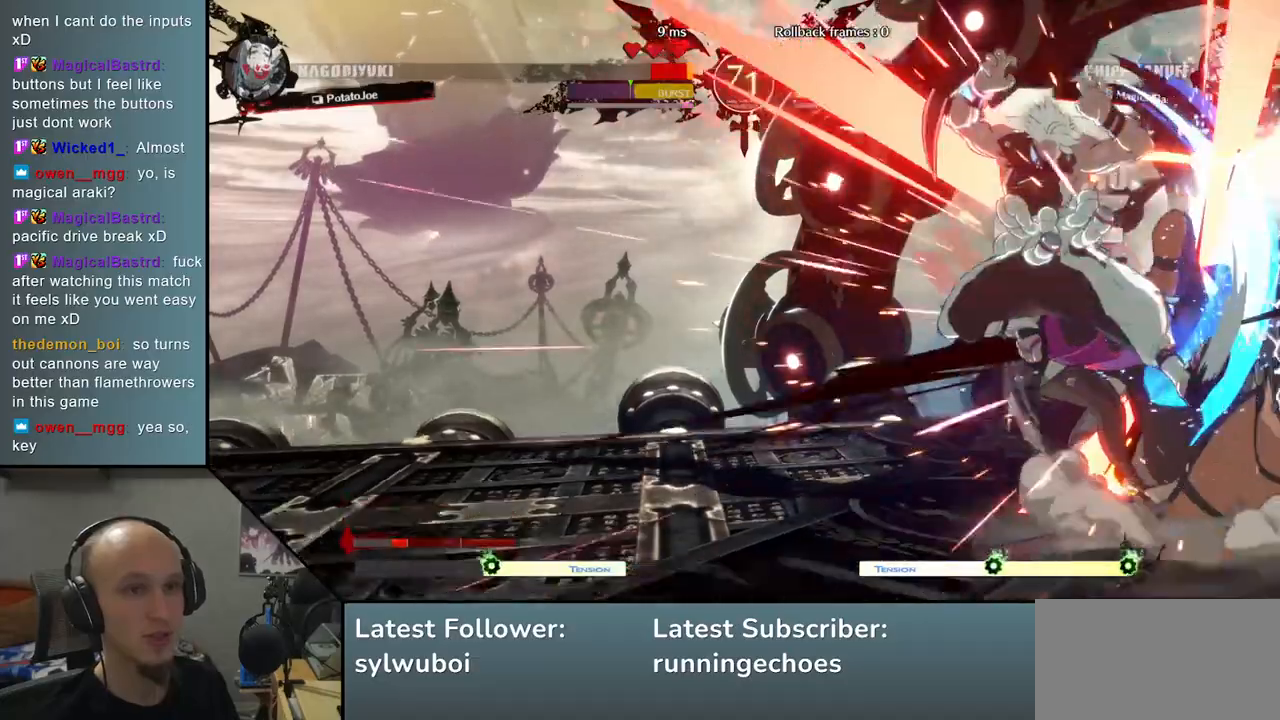
{"buttons": [], "left_stick": "right", "events": [[283, "left_stick", "right"]]}
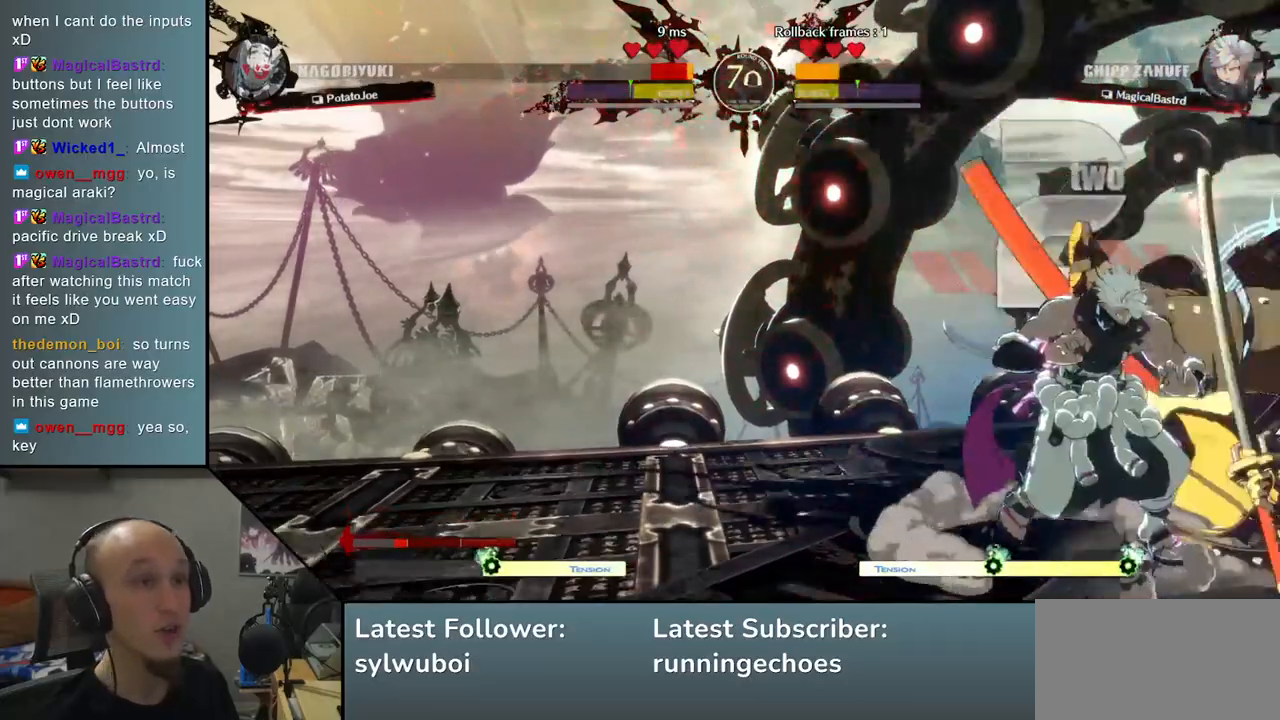
{"buttons": [], "left_stick": "right", "events": []}
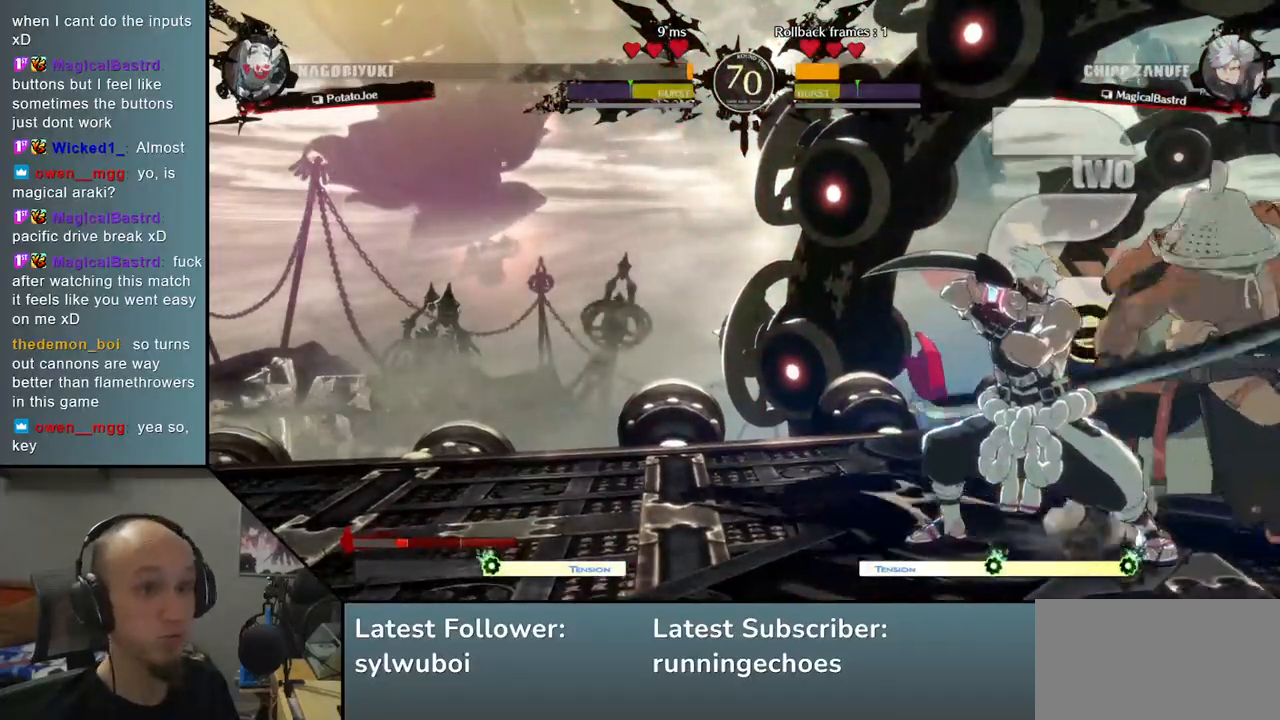
{"buttons": ["L1"], "left_stick": "right", "events": [[450, "L1", "down"]]}
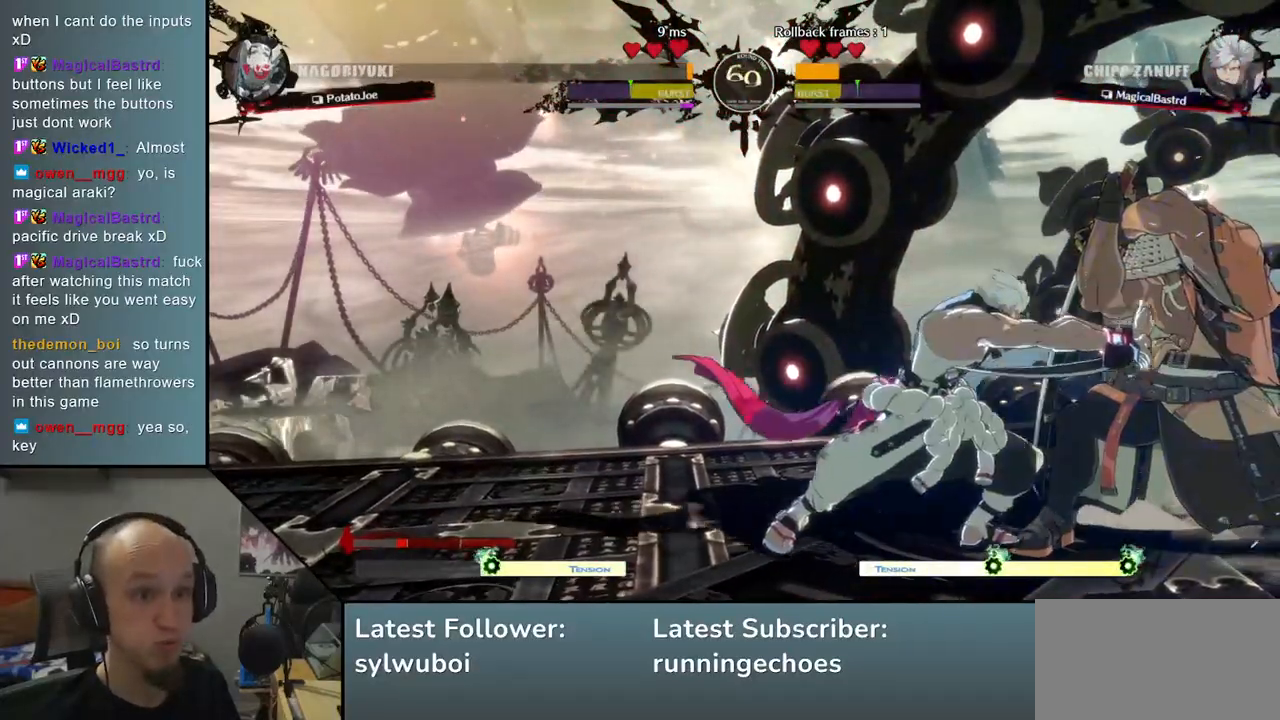
{"buttons": [], "left_stick": "down-right", "events": [[33, "L1", "up"], [133, "L1", "down"], [183, "L1", "up"], [417, "left_stick", "down-right"]]}
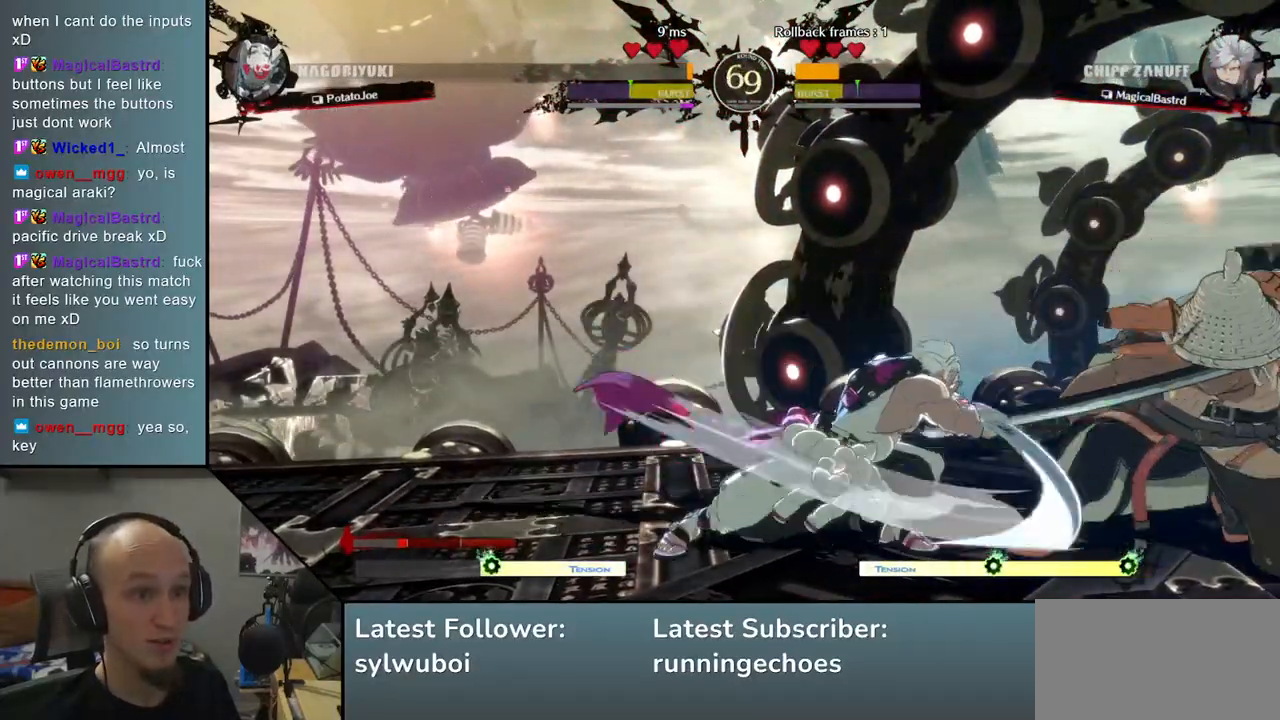
{"buttons": ["SQUARE"], "left_stick": "down-right", "events": [[400, "SQUARE", "down"]]}
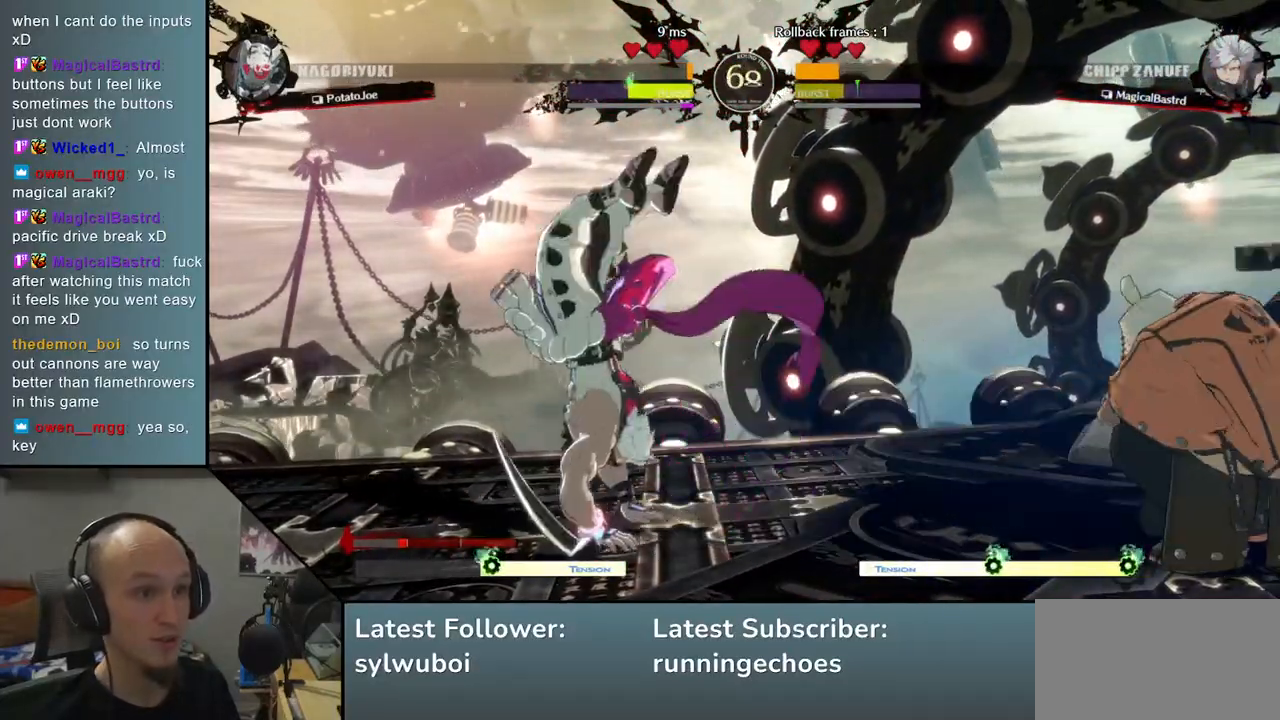
{"buttons": [], "left_stick": "right", "events": [[17, "SQUARE", "up"], [283, "left_stick", "right"]]}